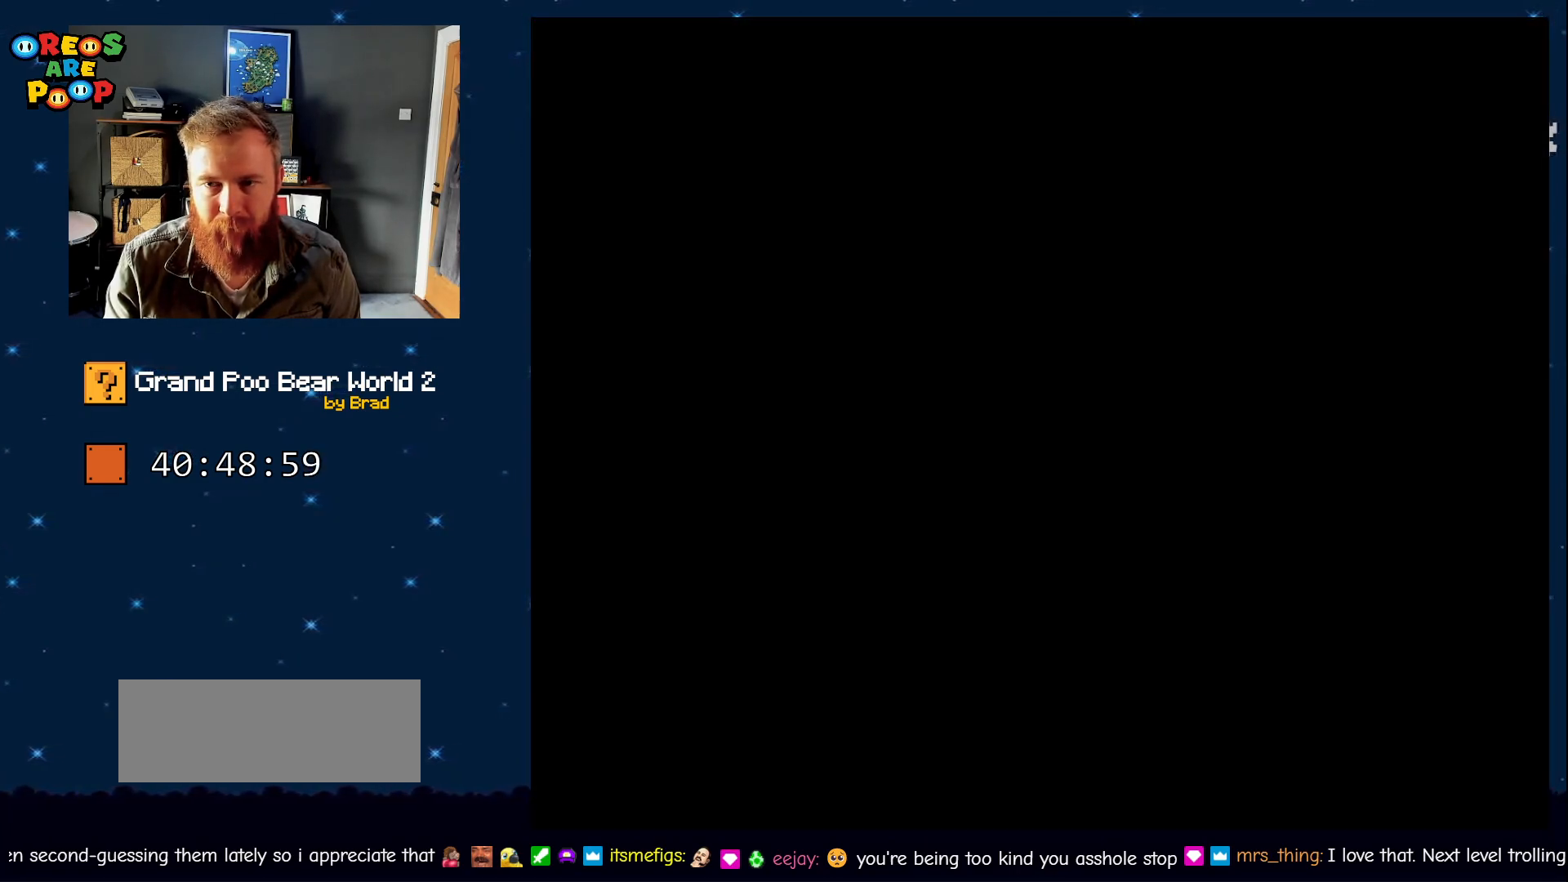
Gameplay with a controller (Nintendo layout); each line is a JSON object with the inputs held at the frame after it (dt_ms = milliseconds from this image to that frame). "events" lists button and stick changes between this image and that frame as [ms after this image, input, new state], when the widget could be followed in between. Not read: L1 L3 R1 R3 SELECT START.
{"dt_ms": 500, "buttons": ["Y"], "events": [[200, "Y", "up"], [233, "Y", "down"]]}
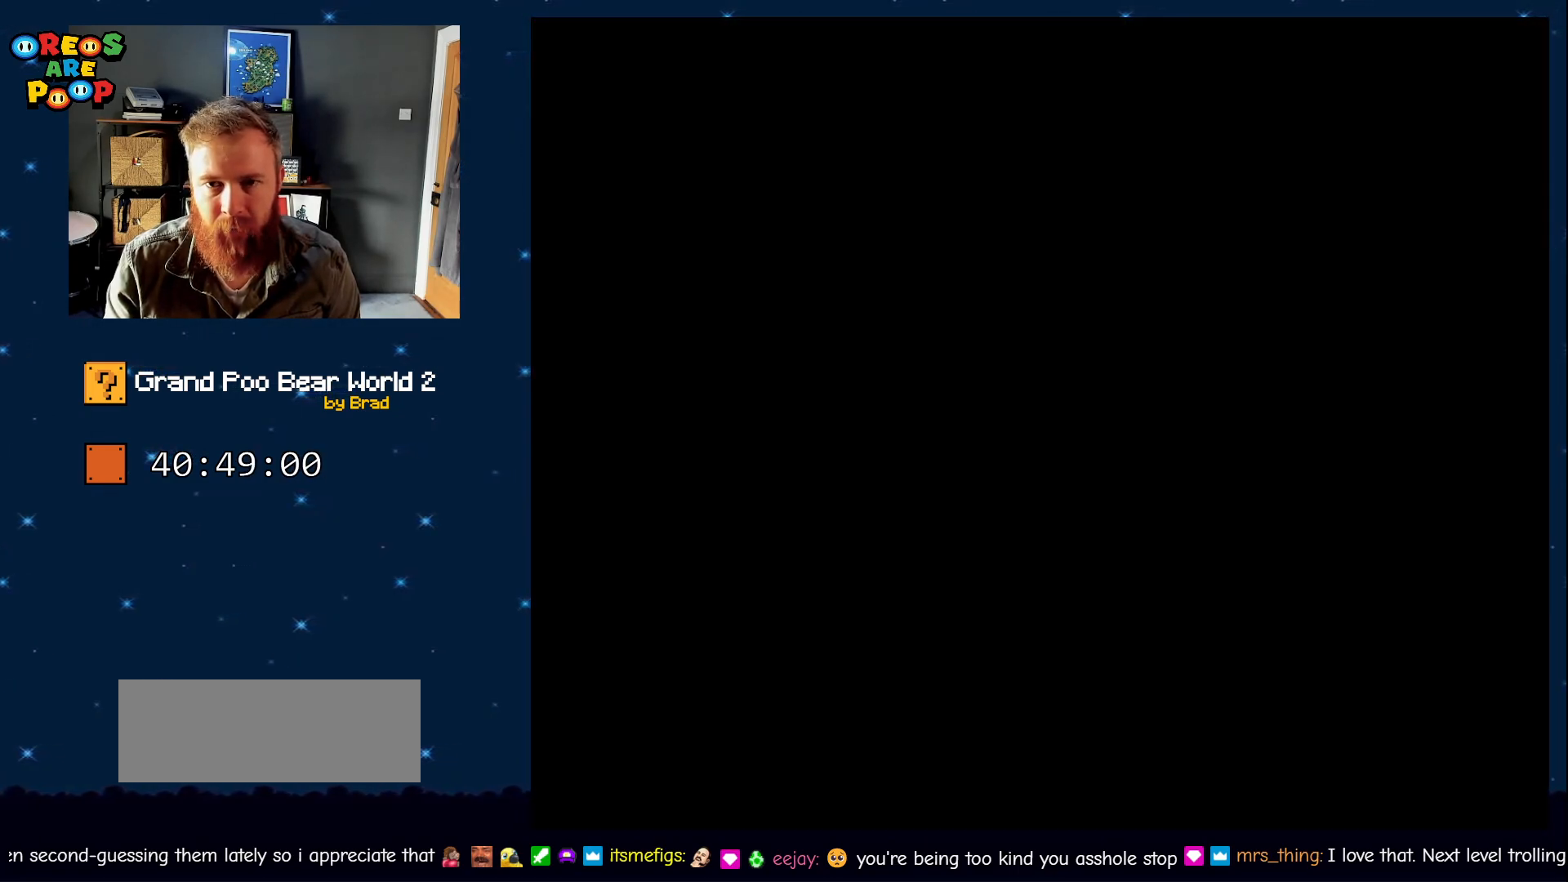
{"dt_ms": 500, "buttons": [], "events": [[300, "Y", "up"]]}
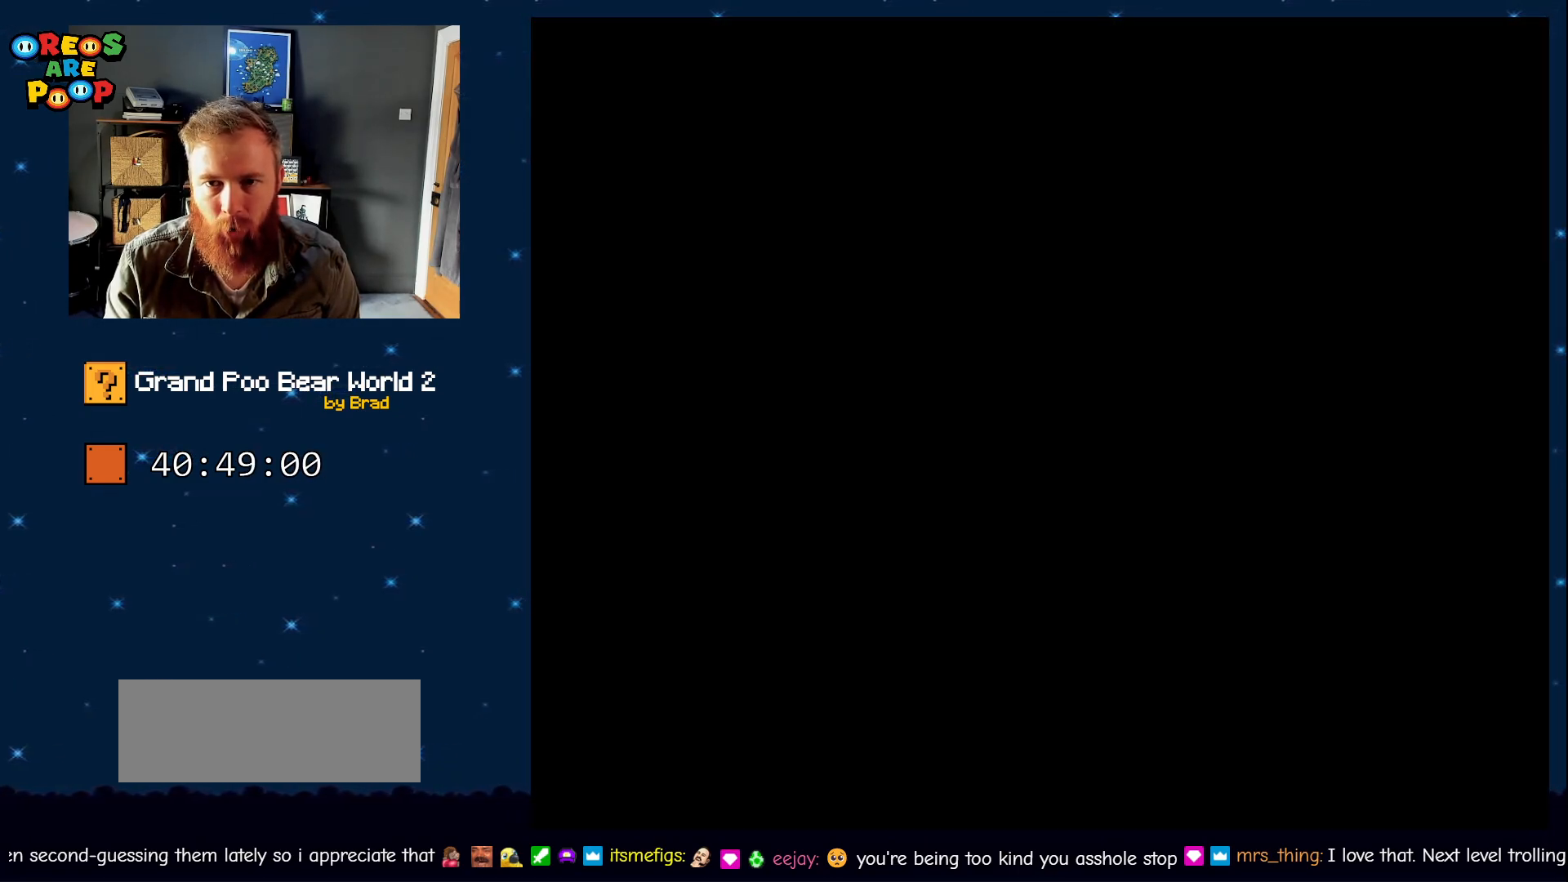
{"dt_ms": 500, "buttons": [], "events": [[167, "Y", "down"], [350, "Y", "up"]]}
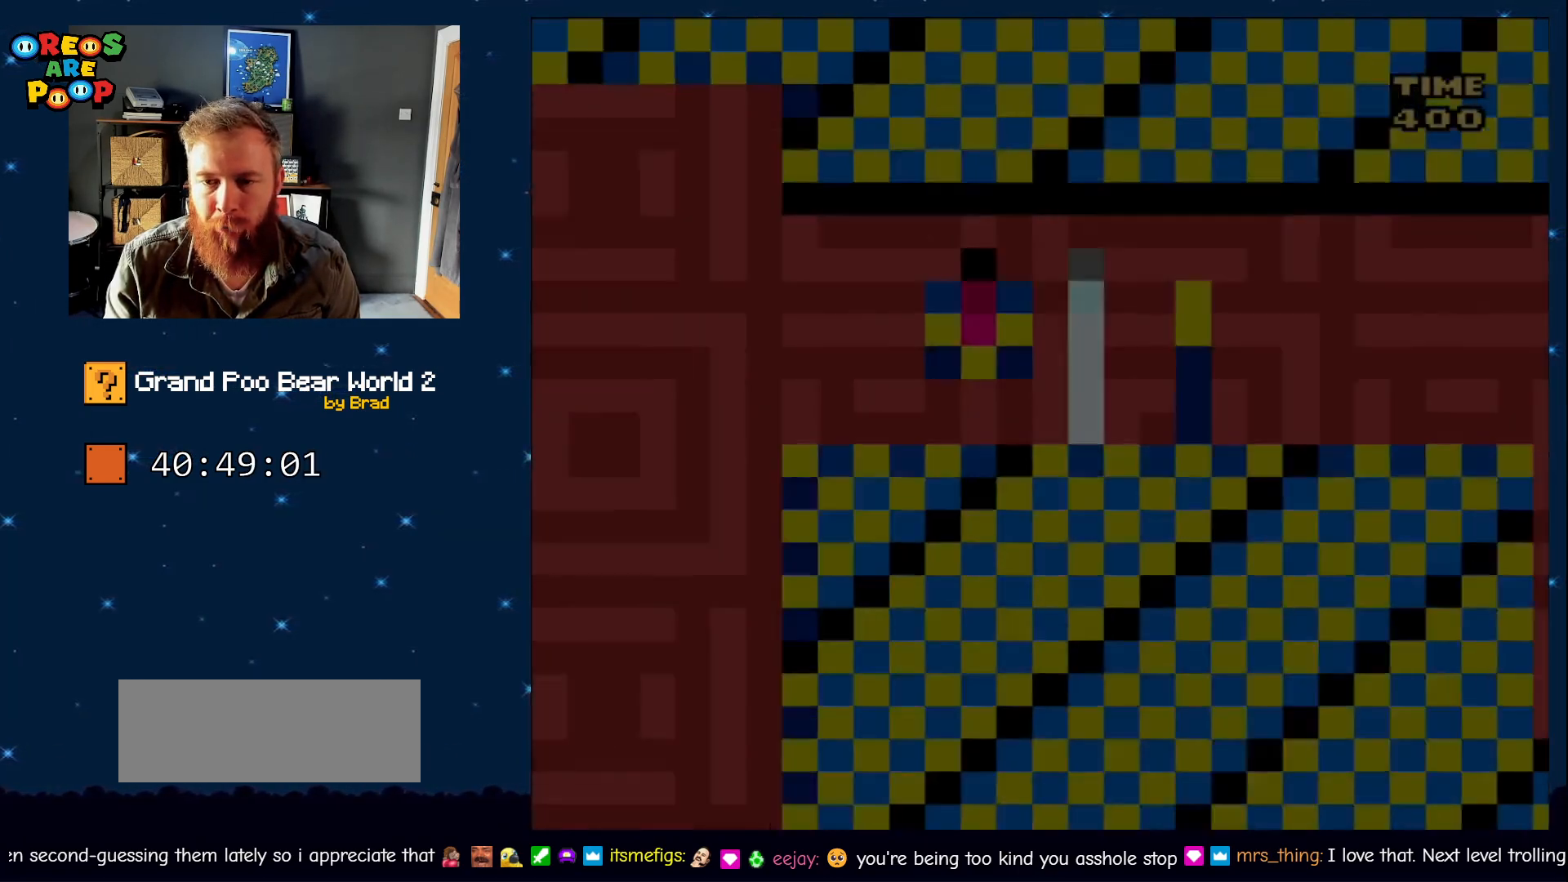
{"dt_ms": 500, "buttons": ["A", "X"], "events": [[17, "Y", "down"], [283, "Y", "up"], [317, "X", "down"], [367, "DPAD_LEFT", "down"], [417, "A", "down"], [500, "DPAD_LEFT", "up"]]}
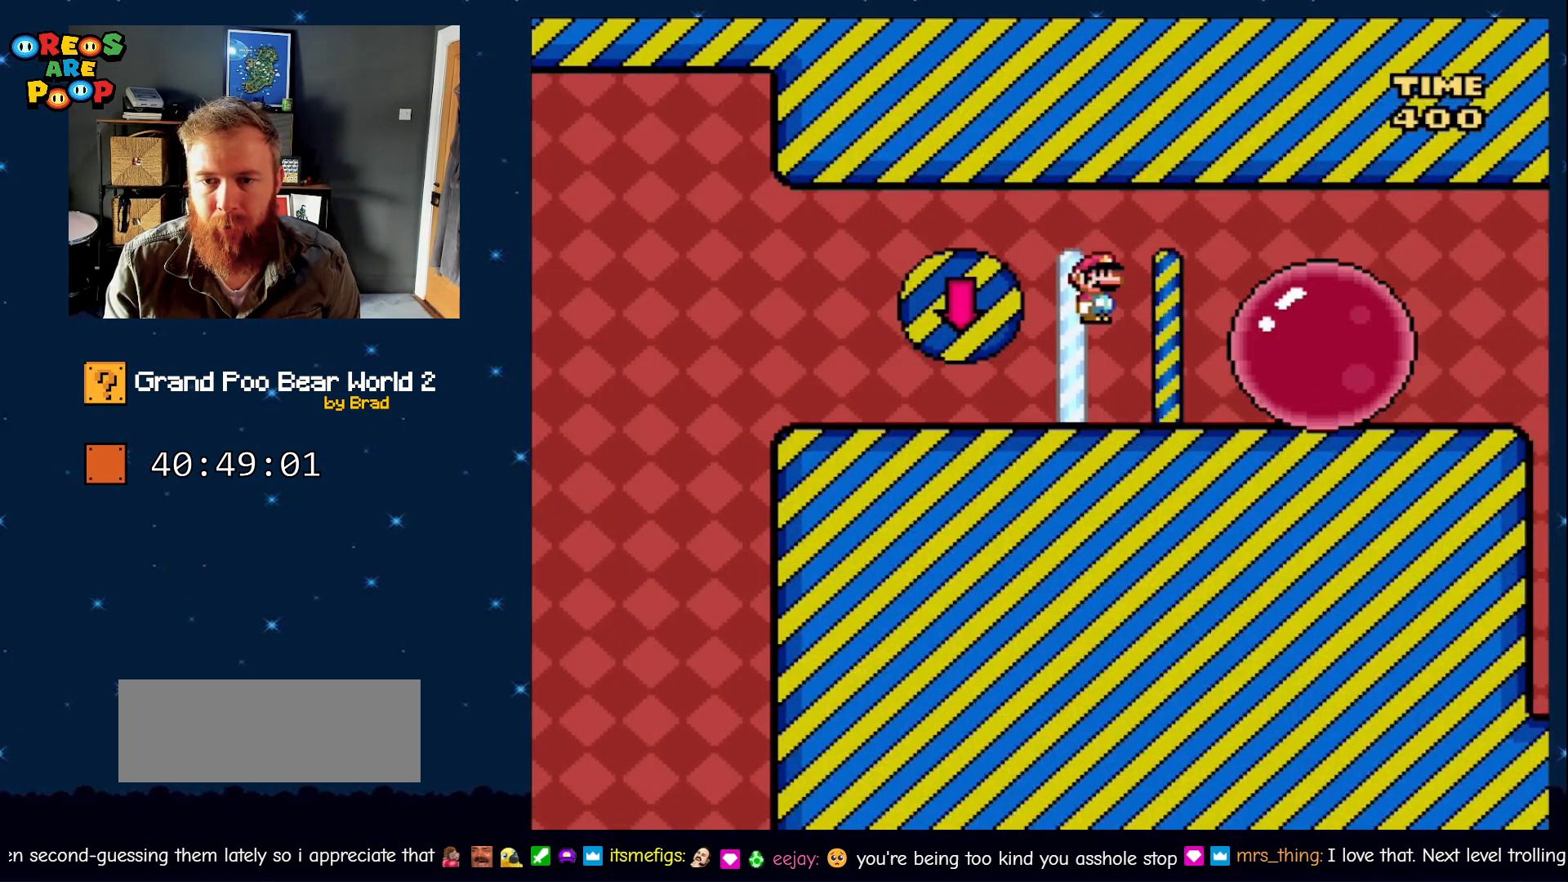
{"dt_ms": 500, "buttons": ["Y", "DPAD_RIGHT"], "events": [[33, "DPAD_RIGHT", "down"], [383, "A", "up"], [467, "X", "up"], [500, "Y", "down"]]}
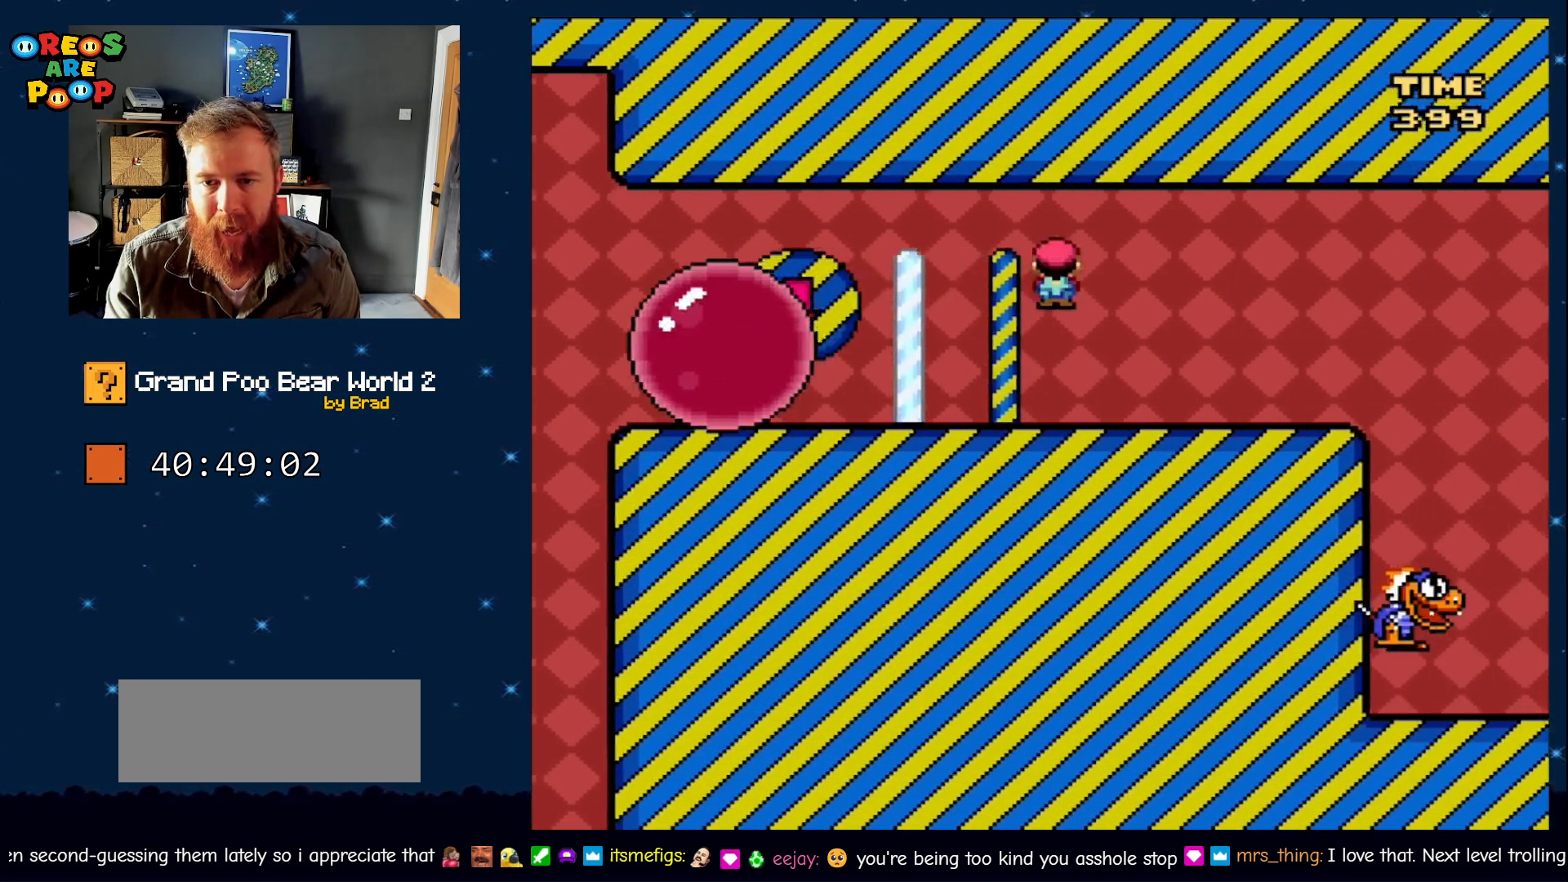
{"dt_ms": 500, "buttons": ["Y", "DPAD_RIGHT"], "events": []}
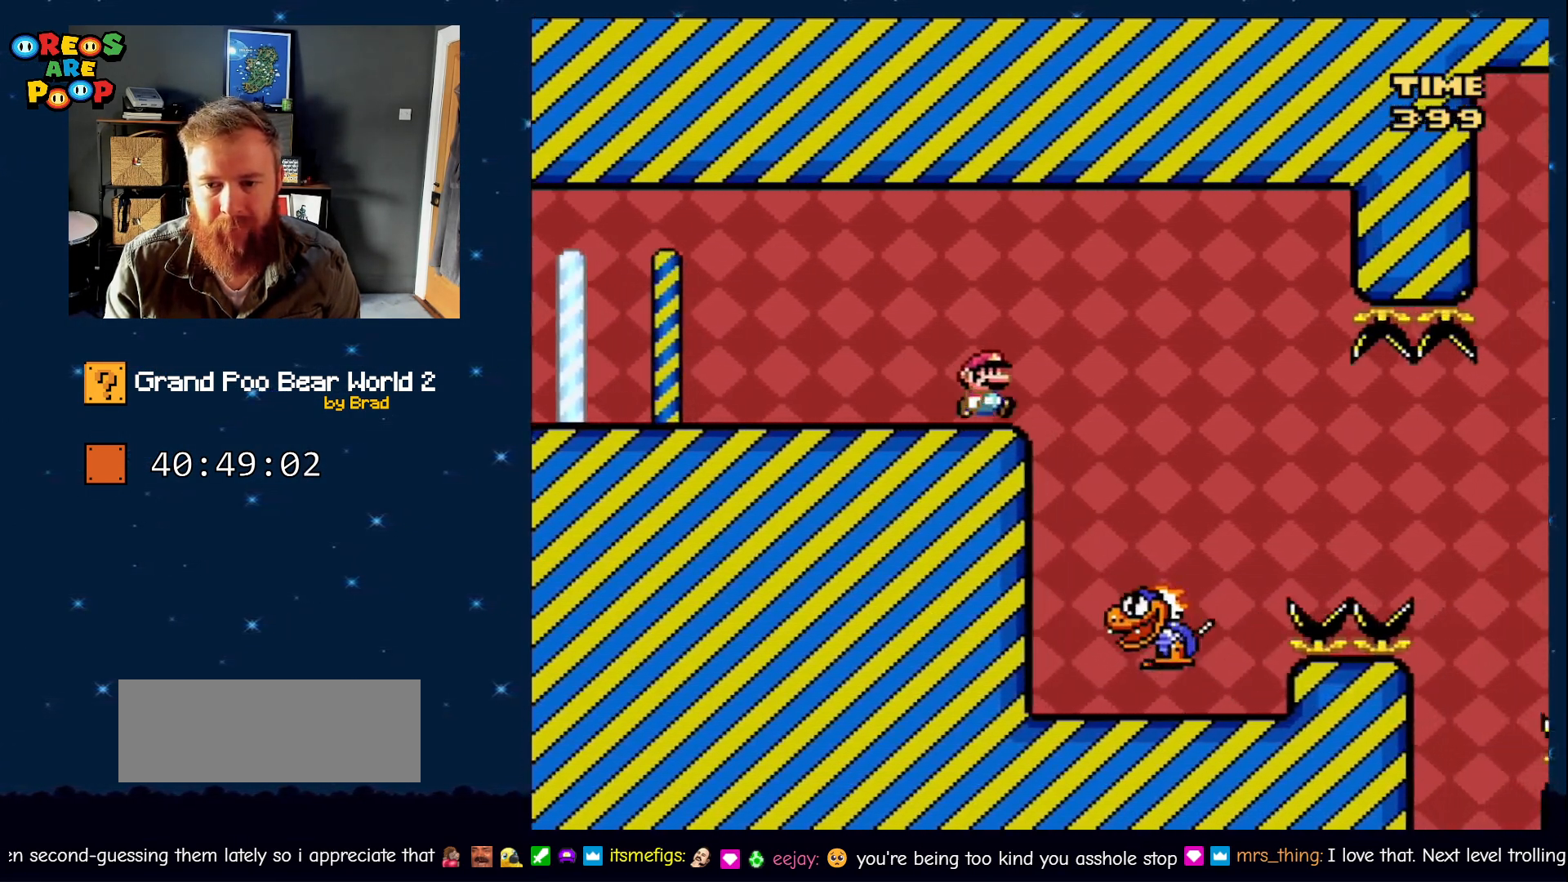
{"dt_ms": 1000, "buttons": ["B", "Y"], "events": [[100, "DPAD_RIGHT", "up"], [200, "DPAD_LEFT", "down"], [417, "DPAD_LEFT", "up"], [483, "Y", "up"], [550, "DPAD_RIGHT", "down"], [583, "Y", "down"], [667, "DPAD_RIGHT", "up"], [983, "B", "down"]]}
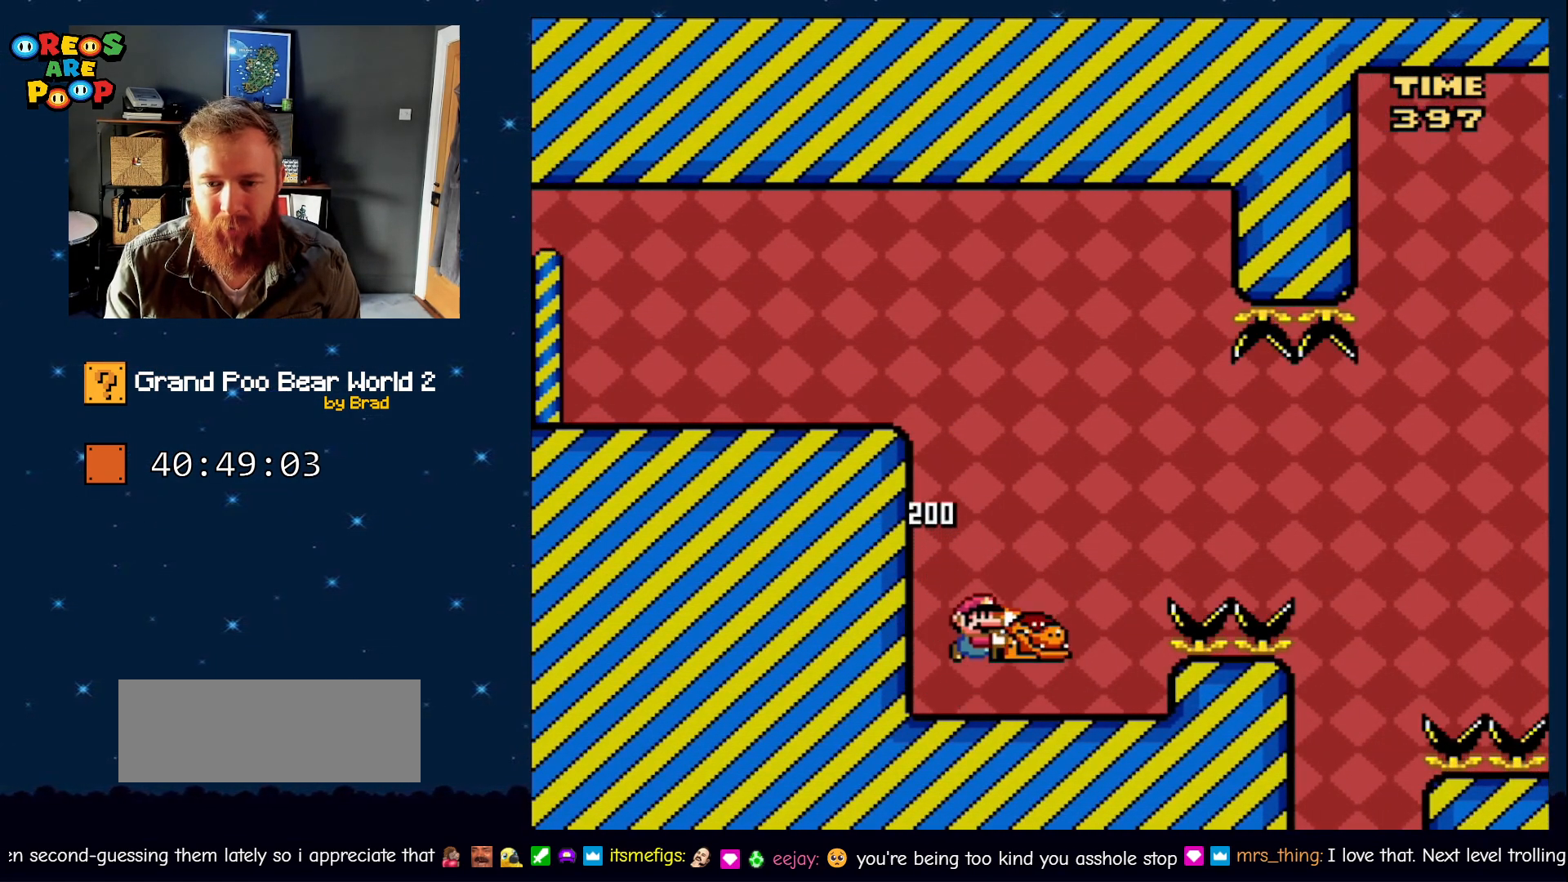
{"dt_ms": 500, "buttons": ["B", "DPAD_LEFT"], "events": [[17, "DPAD_RIGHT", "down"], [283, "Y", "up"], [350, "DPAD_RIGHT", "up"], [400, "DPAD_LEFT", "down"], [417, "B", "up"], [467, "B", "down"]]}
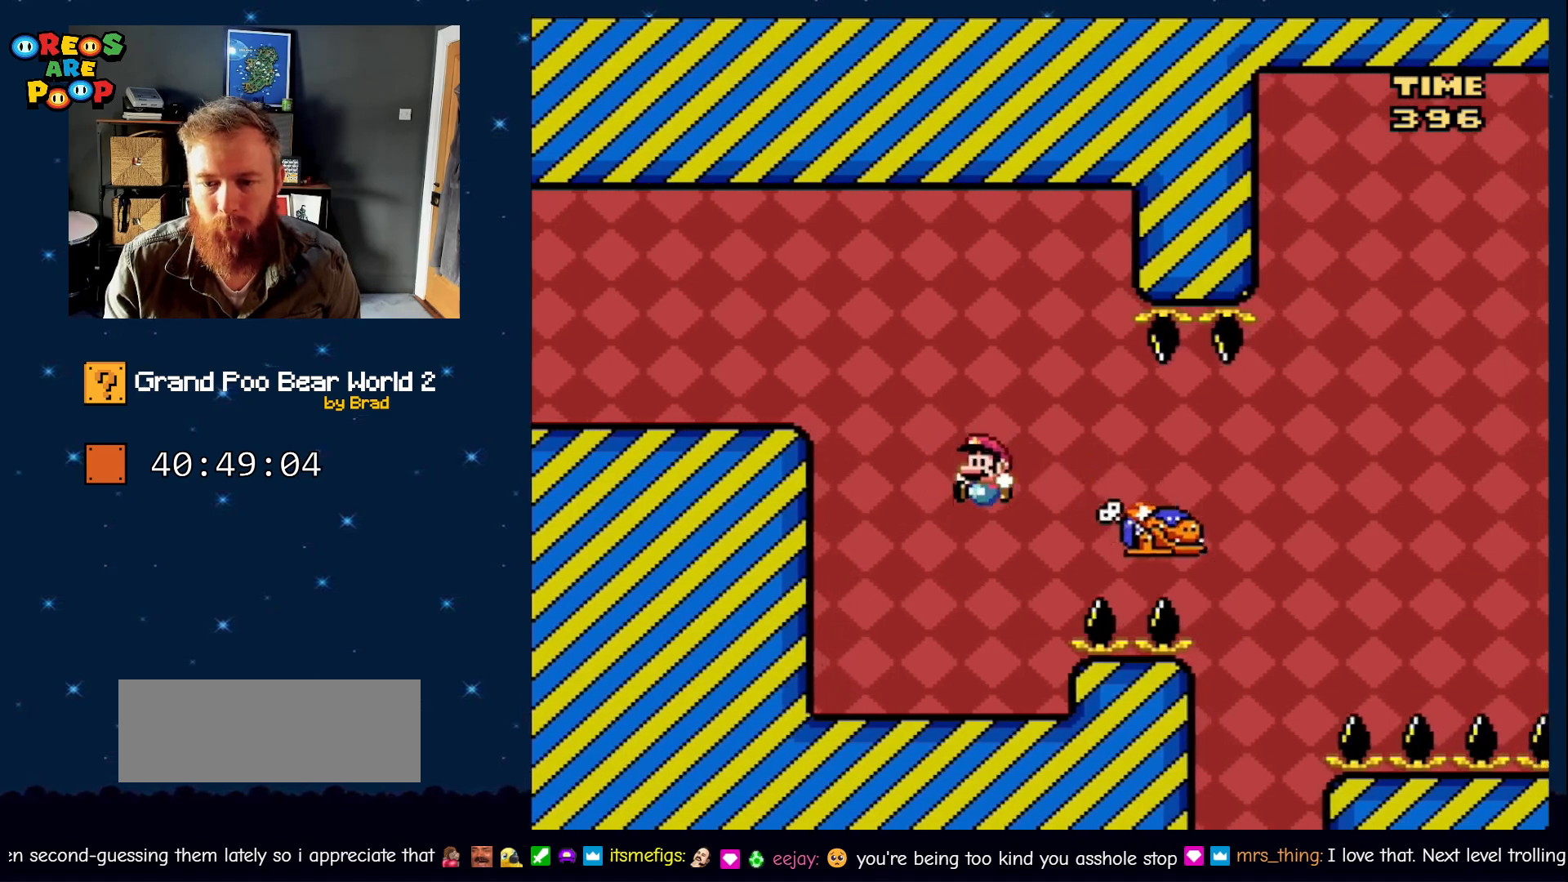
{"dt_ms": 500, "buttons": ["Y"], "events": [[167, "B", "up"], [167, "Y", "down"], [233, "DPAD_LEFT", "up"]]}
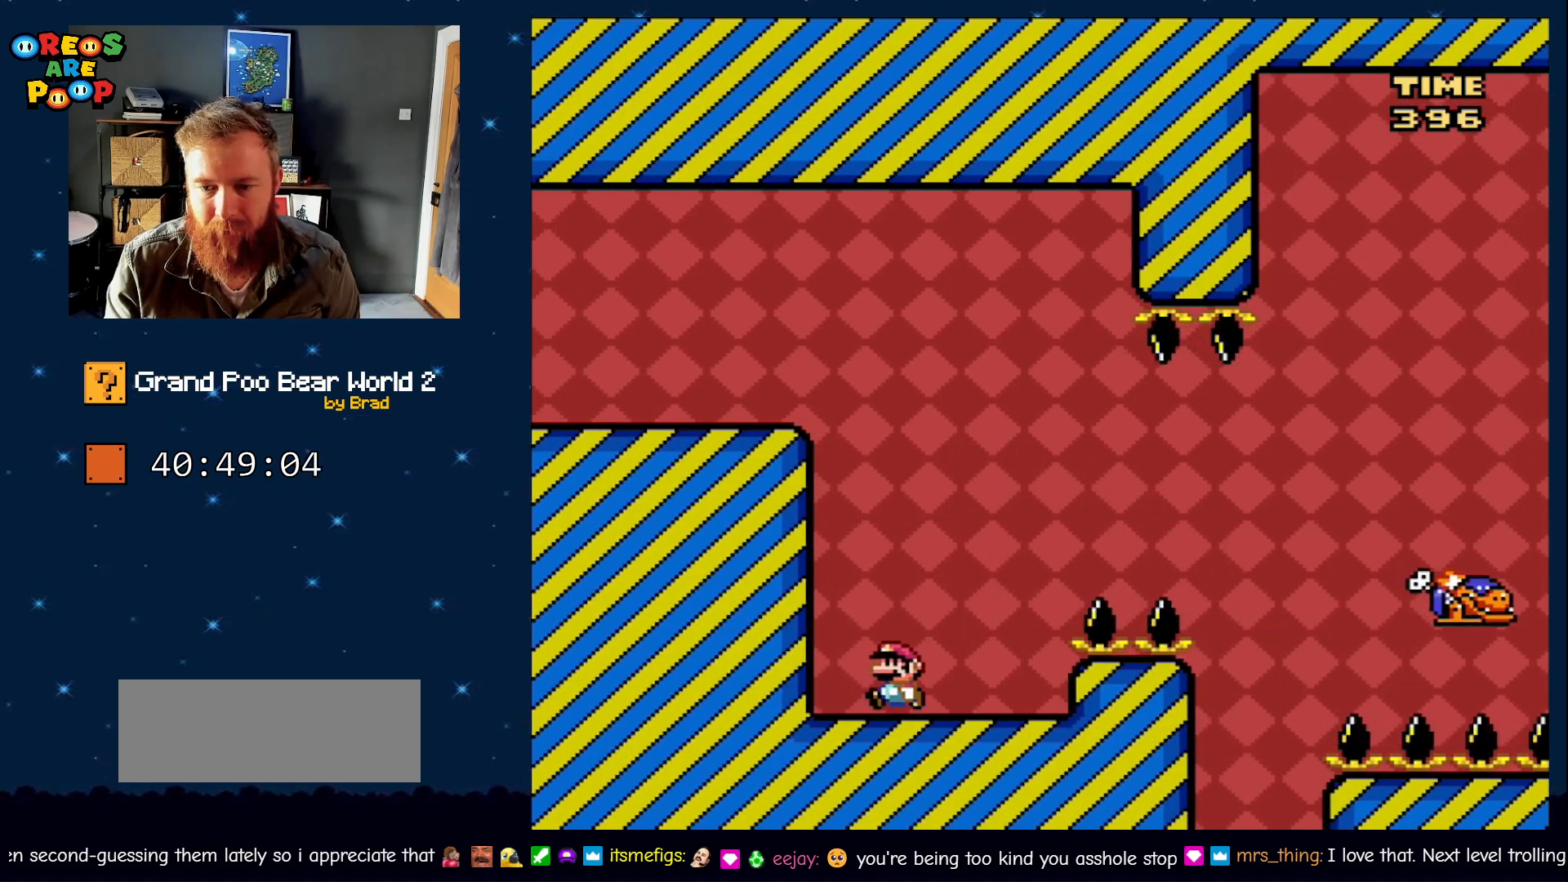
{"dt_ms": 500, "buttons": ["B", "Y", "DPAD_RIGHT"], "events": [[117, "DPAD_RIGHT", "down"], [483, "B", "down"]]}
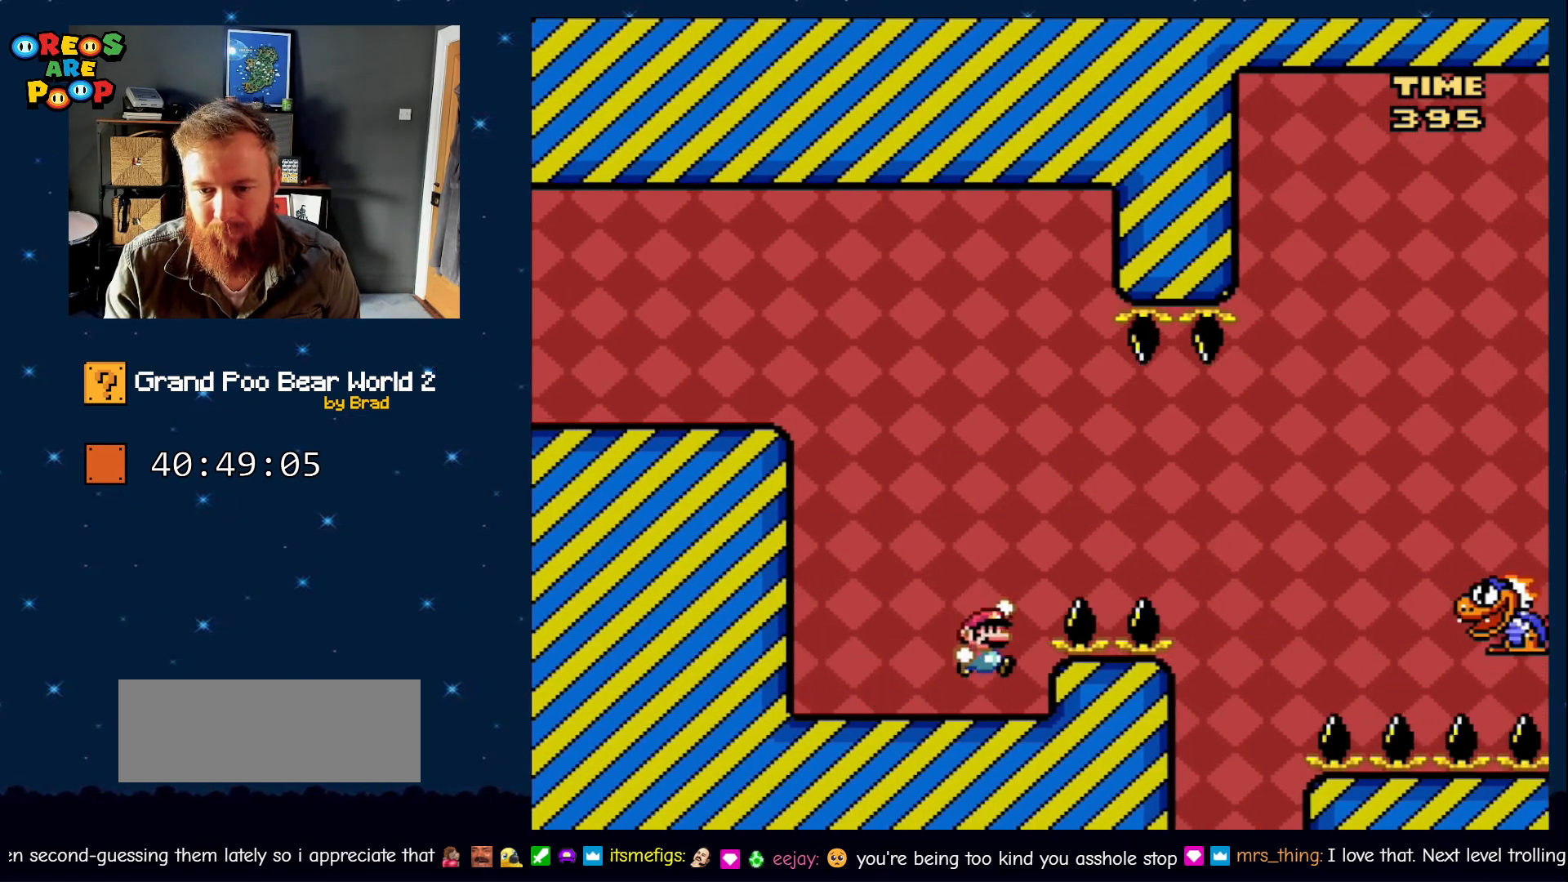
{"dt_ms": 500, "buttons": ["B", "Y", "DPAD_RIGHT"], "events": [[133, "B", "up"], [233, "B", "down"], [383, "B", "up"], [450, "B", "down"]]}
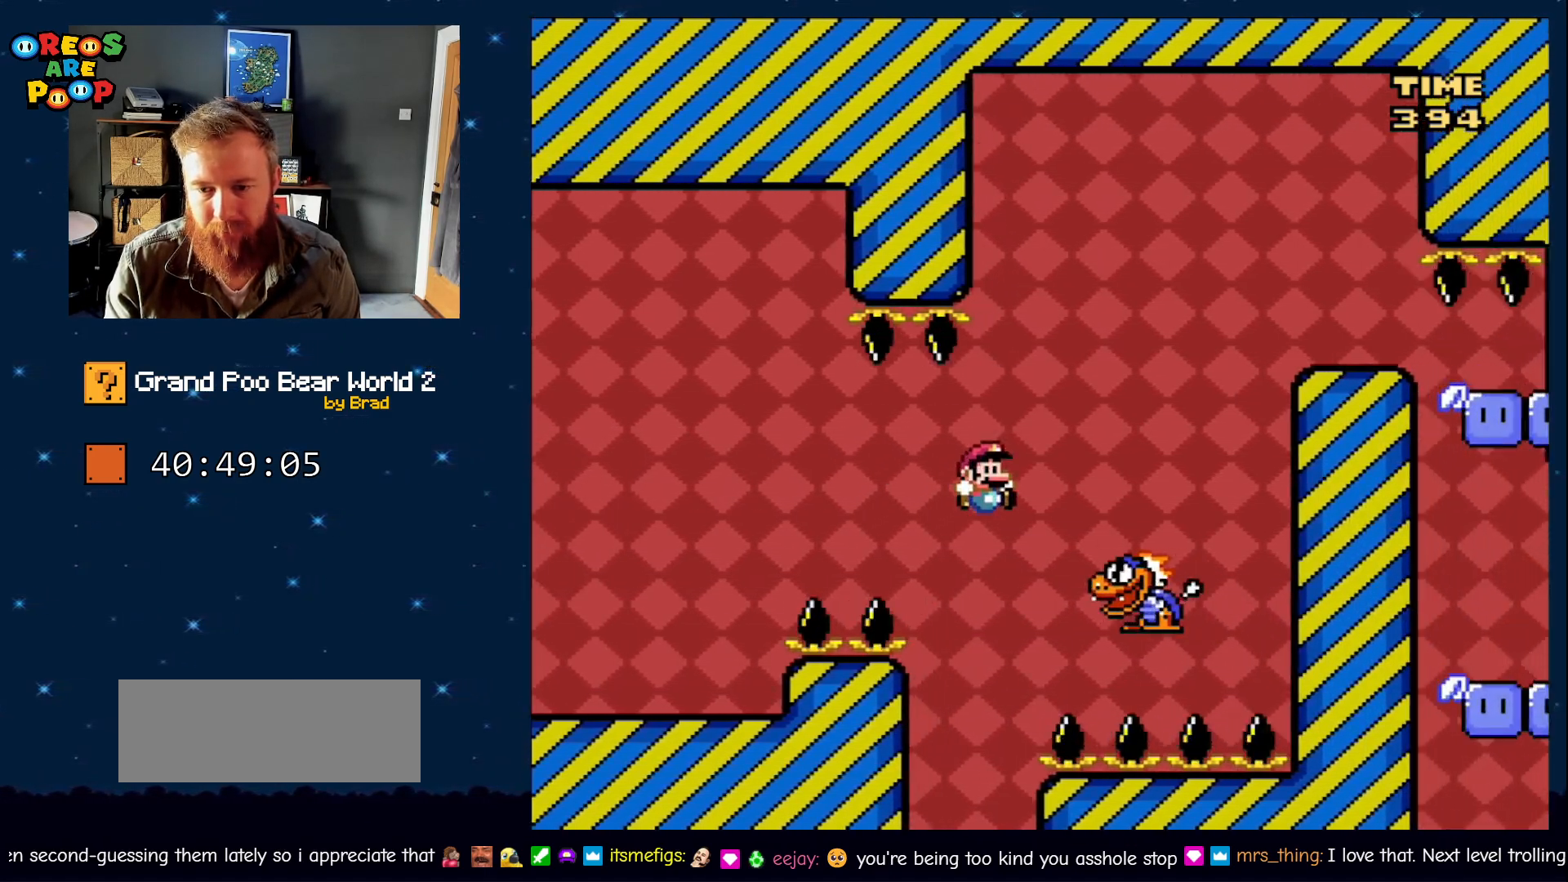
{"dt_ms": 500, "buttons": ["B", "Y", "DPAD_RIGHT"], "events": [[233, "DPAD_RIGHT", "up"], [317, "DPAD_LEFT", "down"], [417, "DPAD_LEFT", "up"], [467, "DPAD_RIGHT", "down"]]}